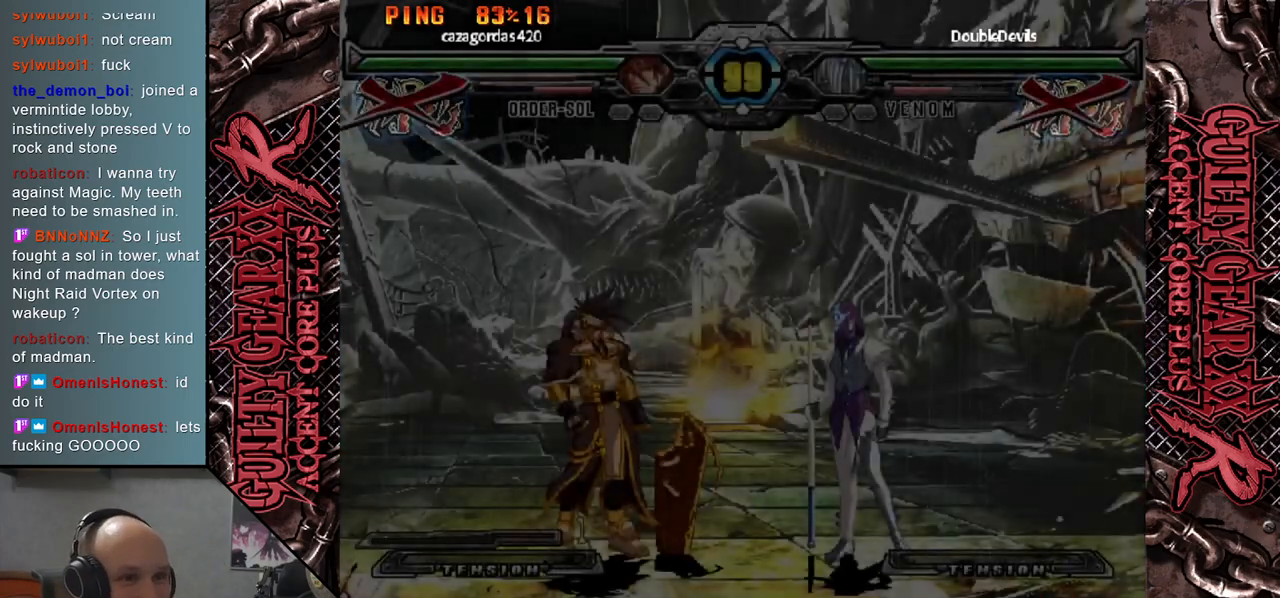
Gameplay with a controller (arcade stick); each line is a JSON object with the inputs held at the frame after it. "events" lists button and stick changes between this image and that frame as [ms after this image, input, new state], when the widget could be followed in between. Not read: L3 R3 SQUARE TRIANGLE other_buttons.
{"buttons": [], "left_stick": "left", "events": [[450, "left_stick", "left"]]}
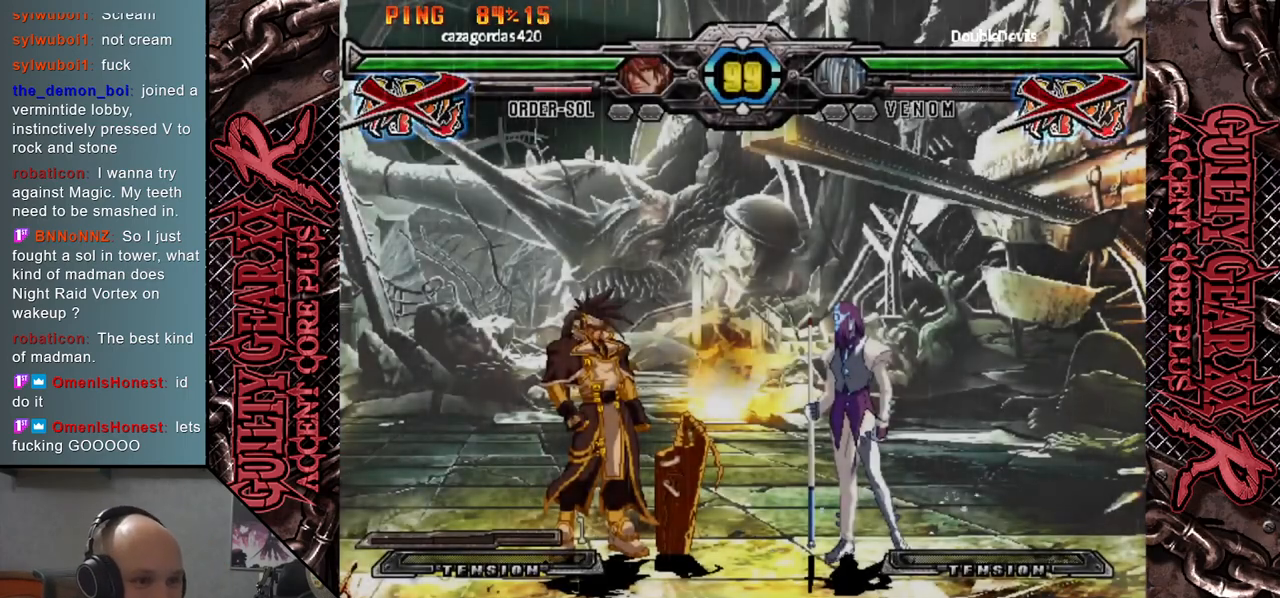
{"buttons": [], "left_stick": "center", "events": [[117, "left_stick", "center"]]}
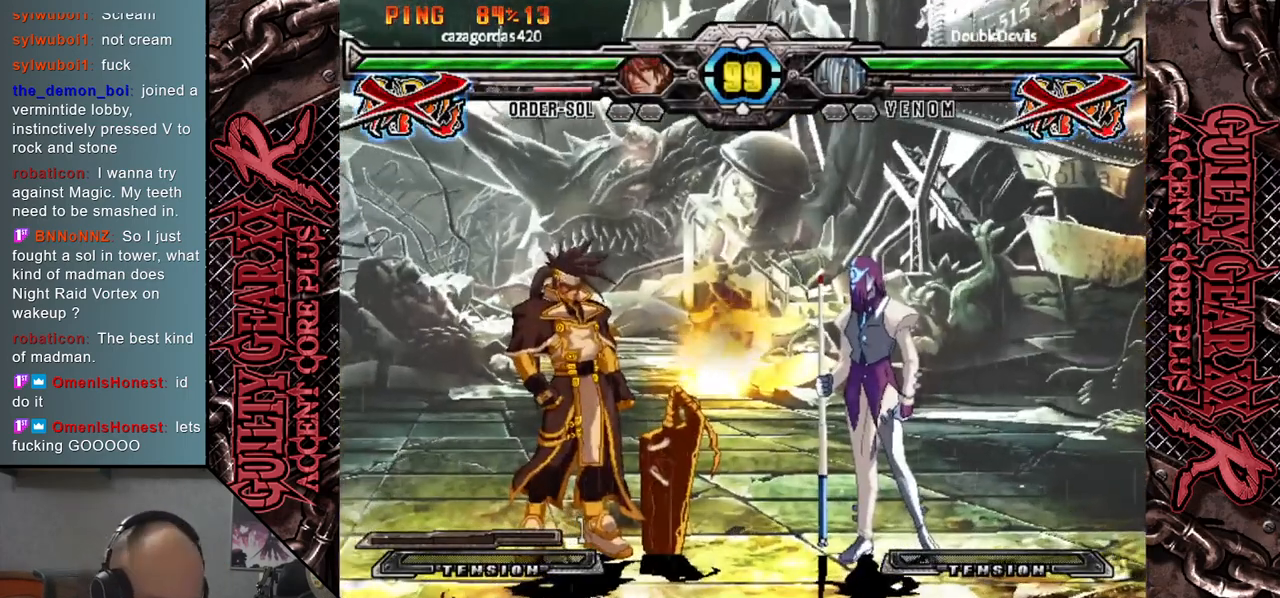
{"buttons": [], "left_stick": "center", "events": []}
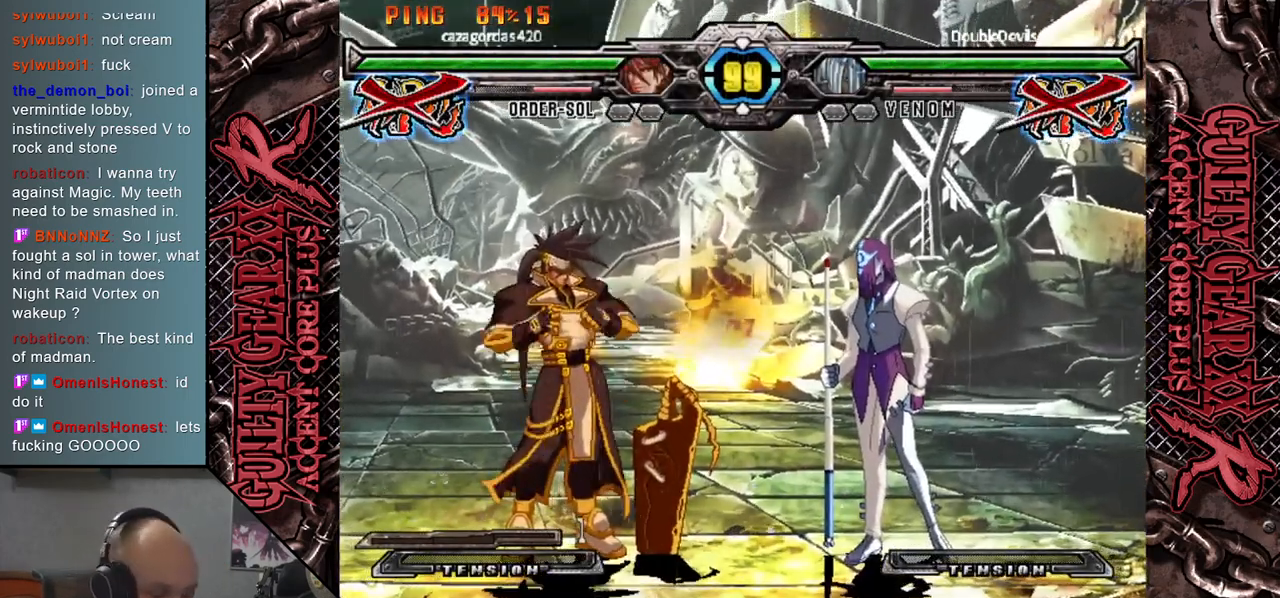
{"buttons": [], "left_stick": "center", "events": []}
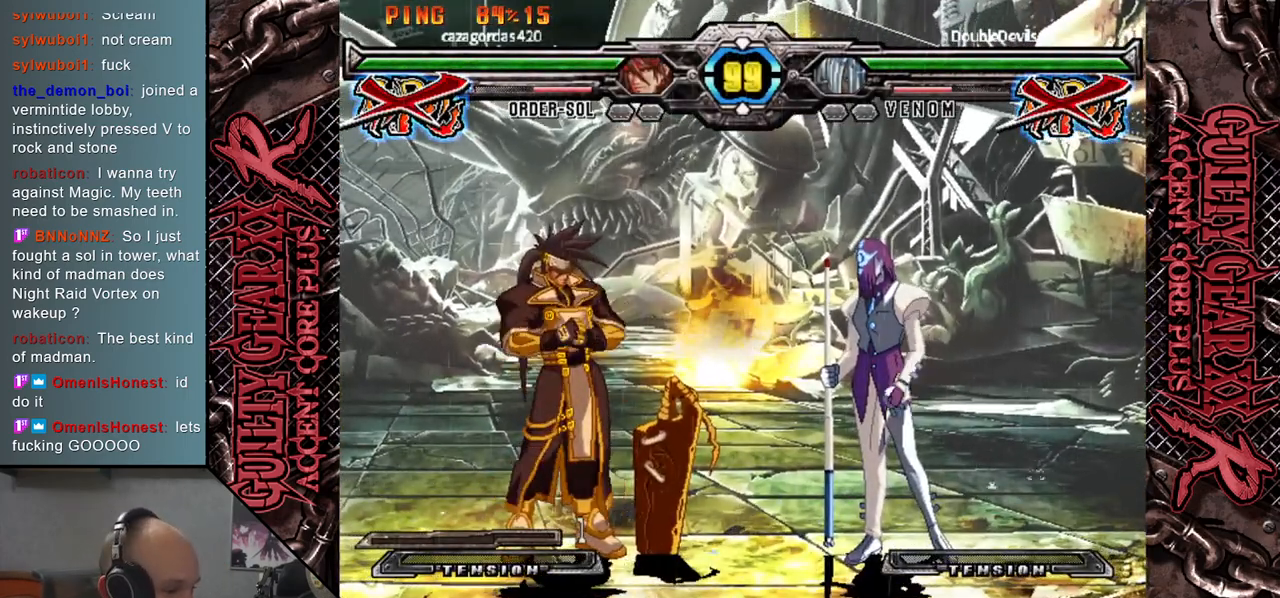
{"buttons": [], "left_stick": "left", "events": [[50, "left_stick", "left"]]}
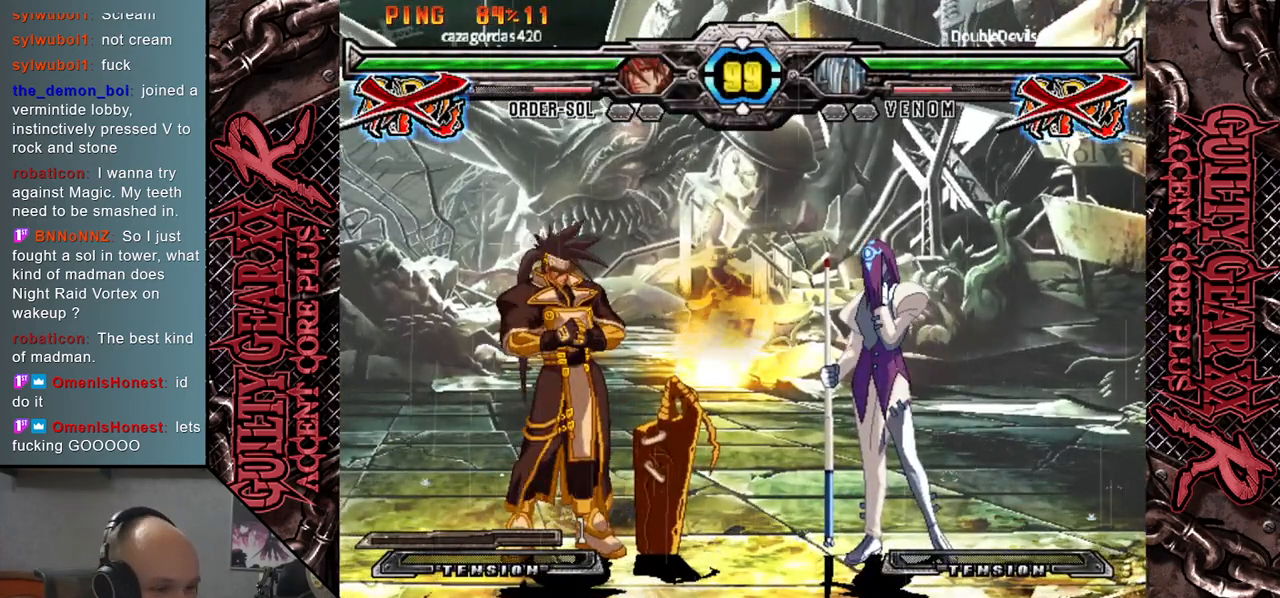
{"buttons": [], "left_stick": "left", "events": []}
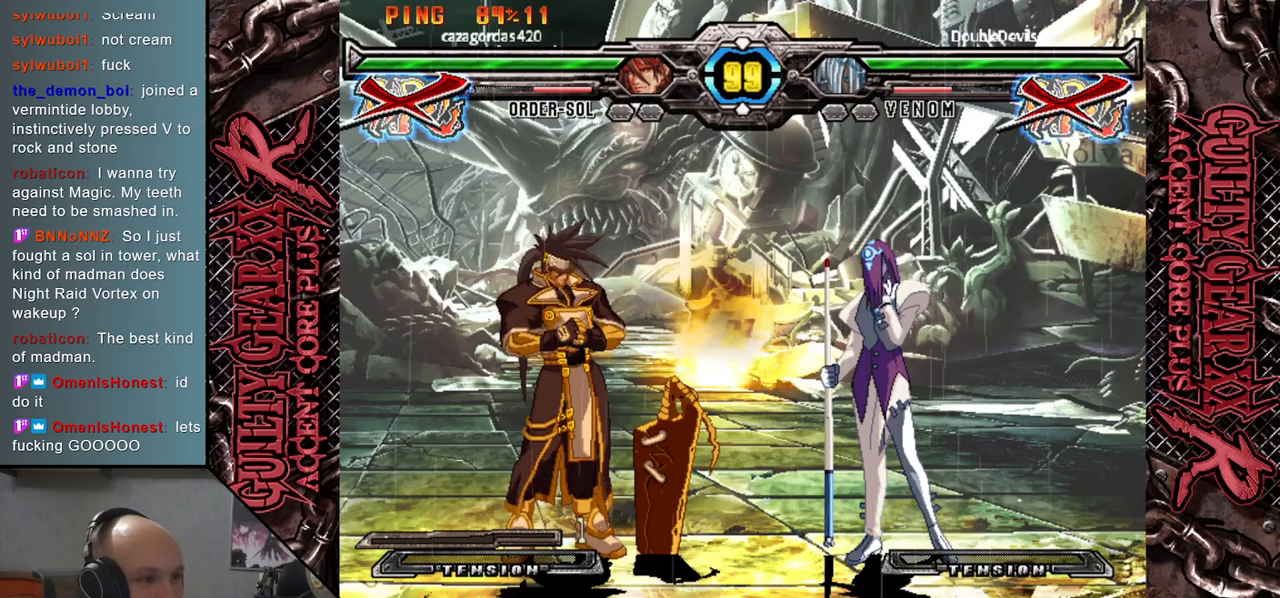
{"buttons": [], "left_stick": "left", "events": []}
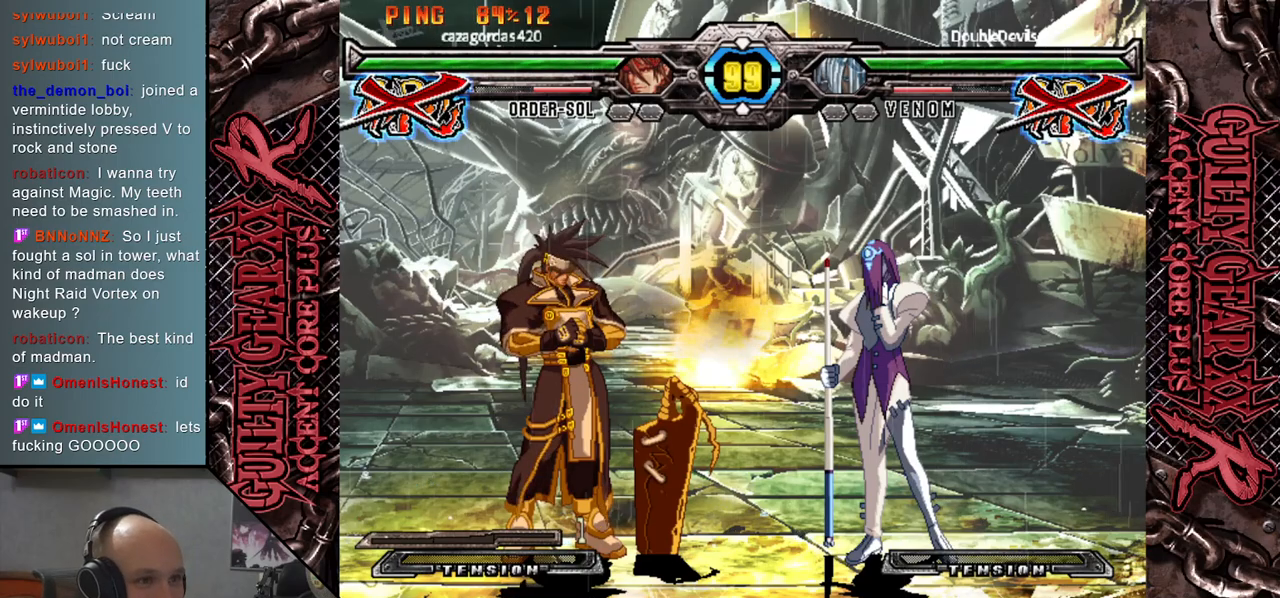
{"buttons": [], "left_stick": "left", "events": []}
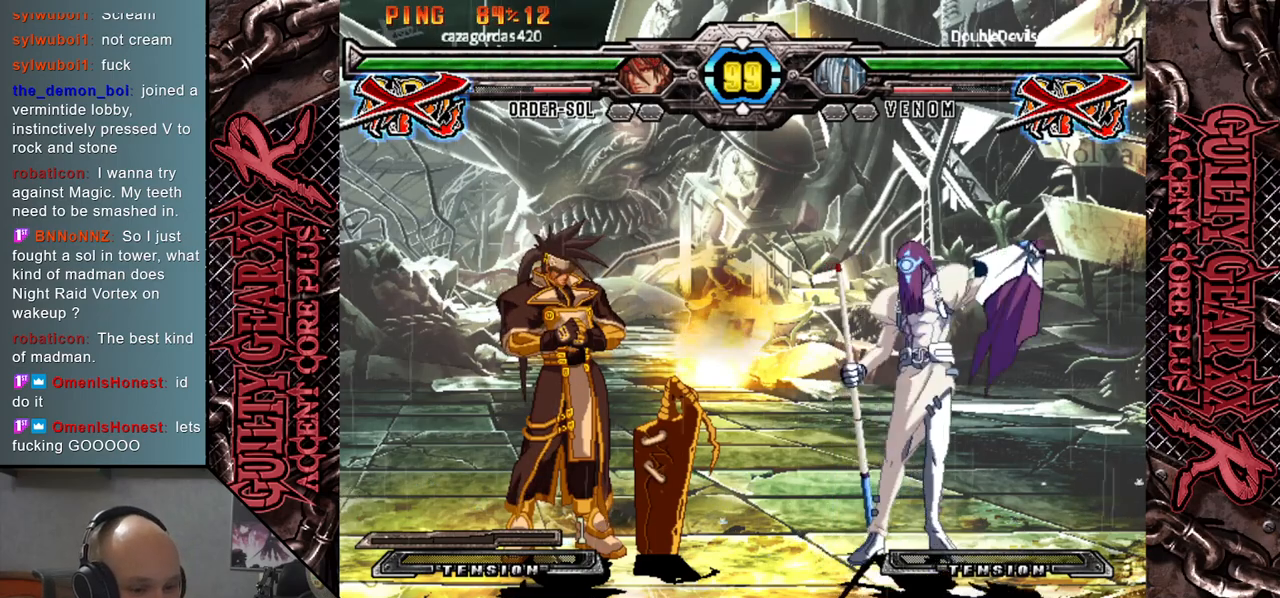
{"buttons": [], "left_stick": "left", "events": []}
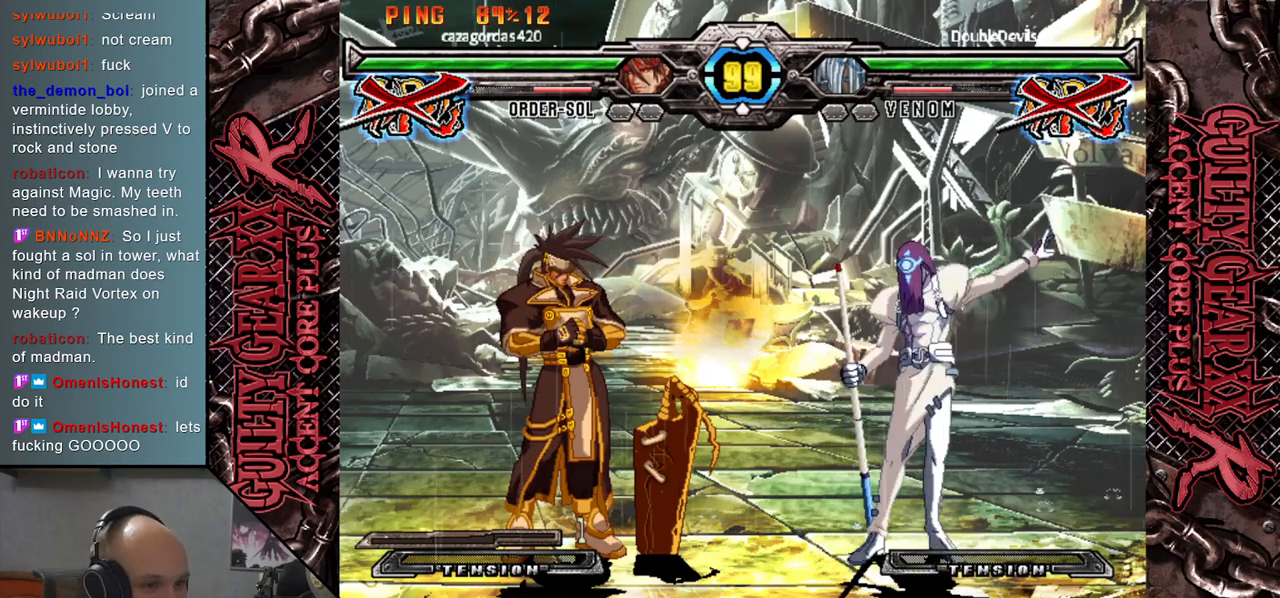
{"buttons": [], "left_stick": "left", "events": []}
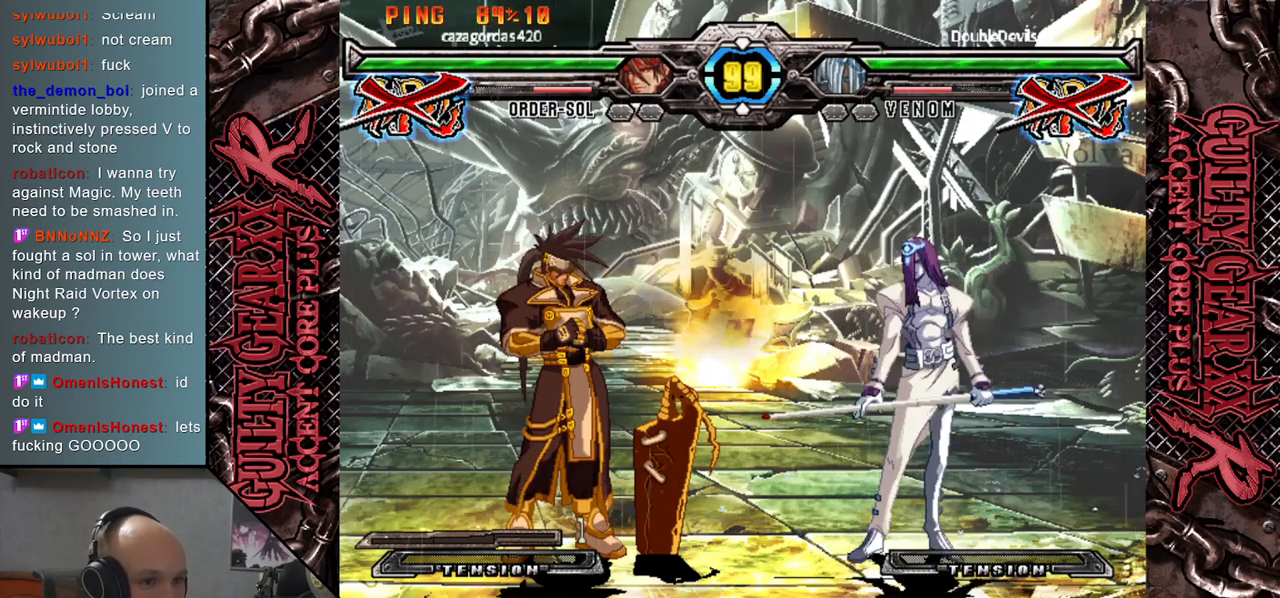
{"buttons": [], "left_stick": "left", "events": []}
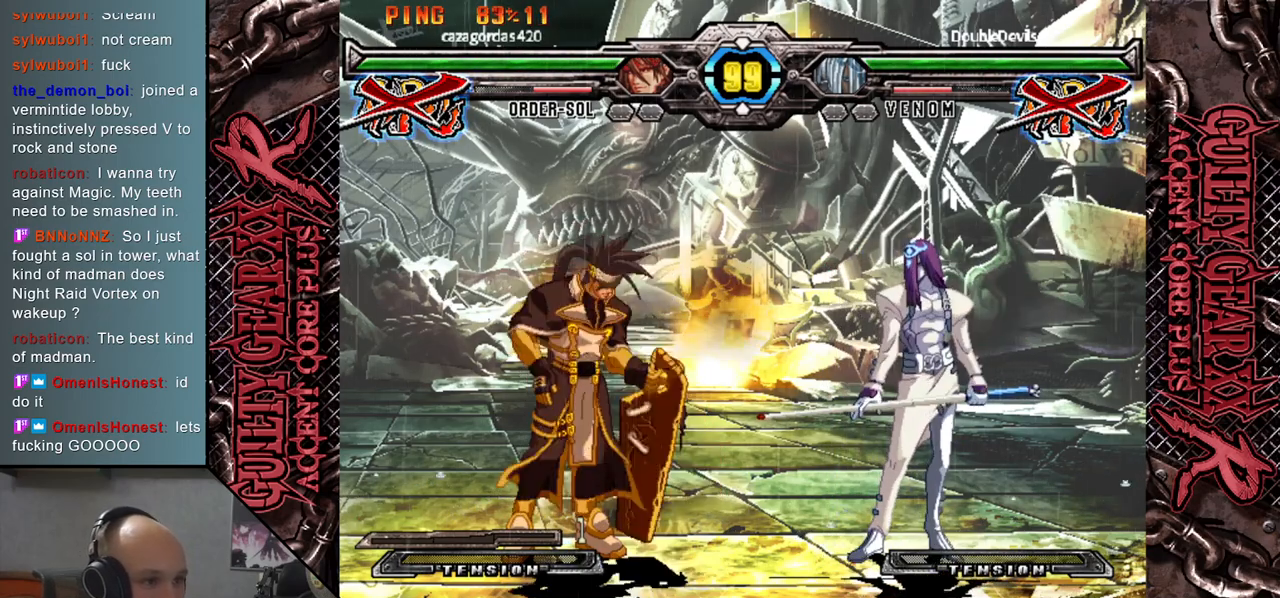
{"buttons": [], "left_stick": "left", "events": []}
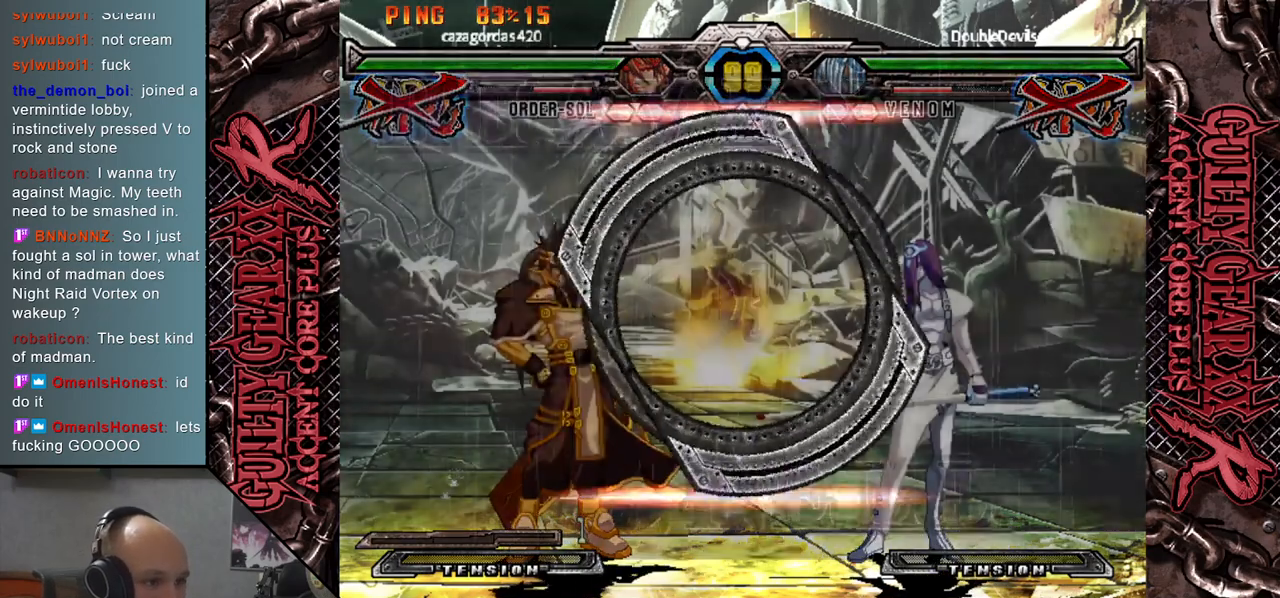
{"buttons": [], "left_stick": "left", "events": []}
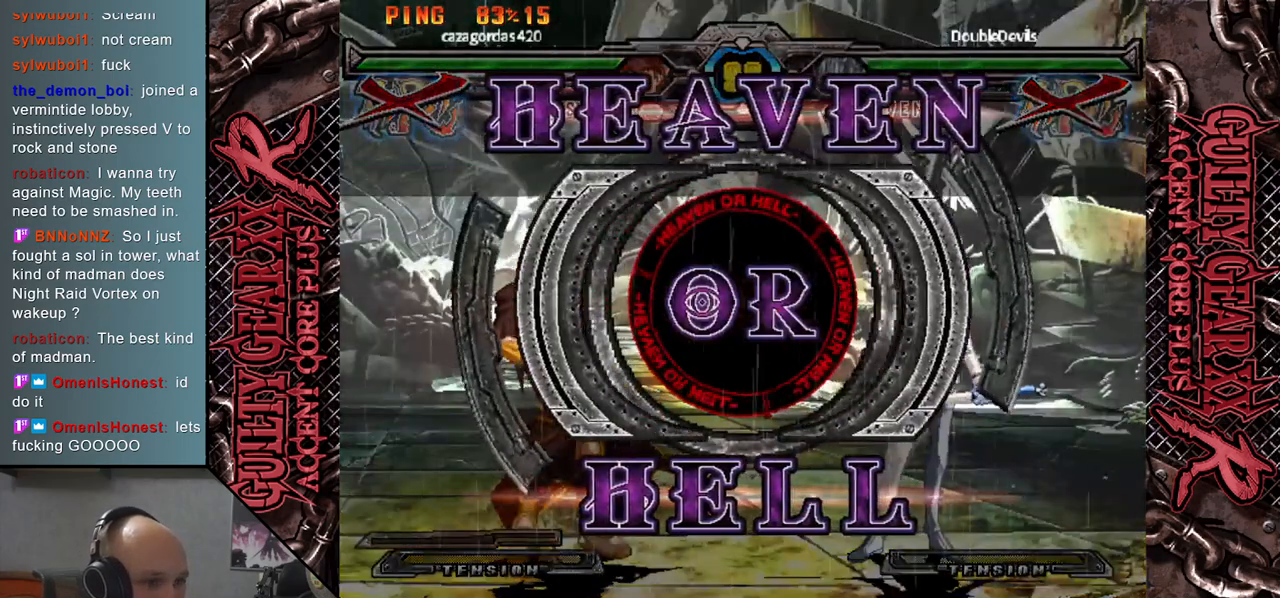
{"buttons": [], "left_stick": "left", "events": []}
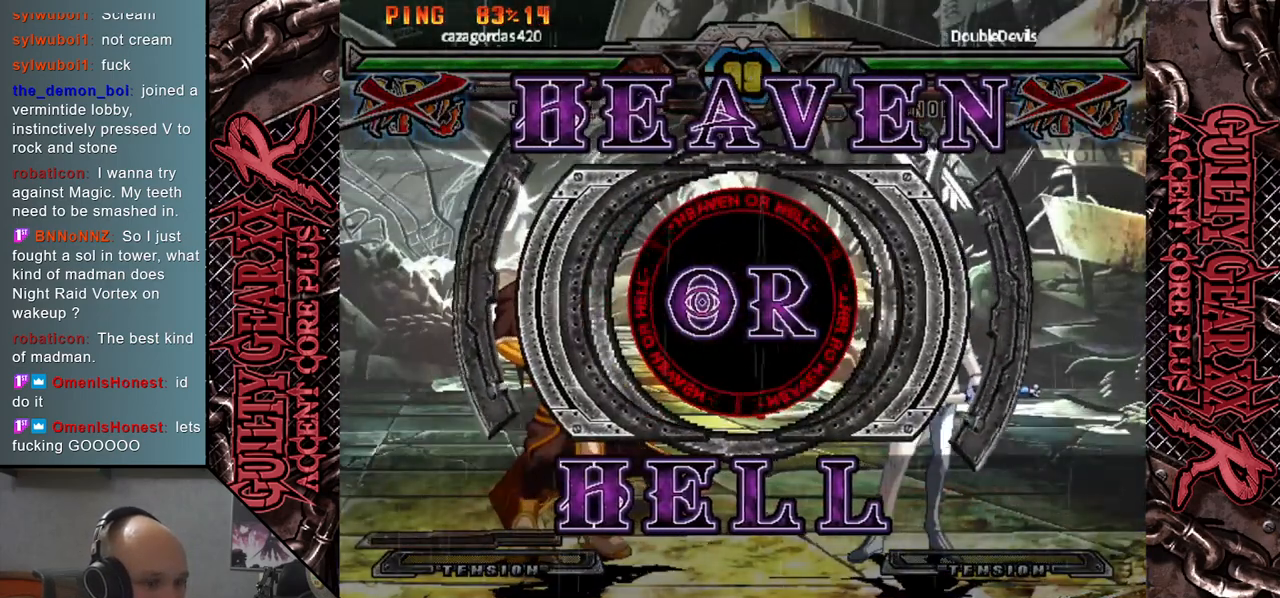
{"buttons": [], "left_stick": "left", "events": []}
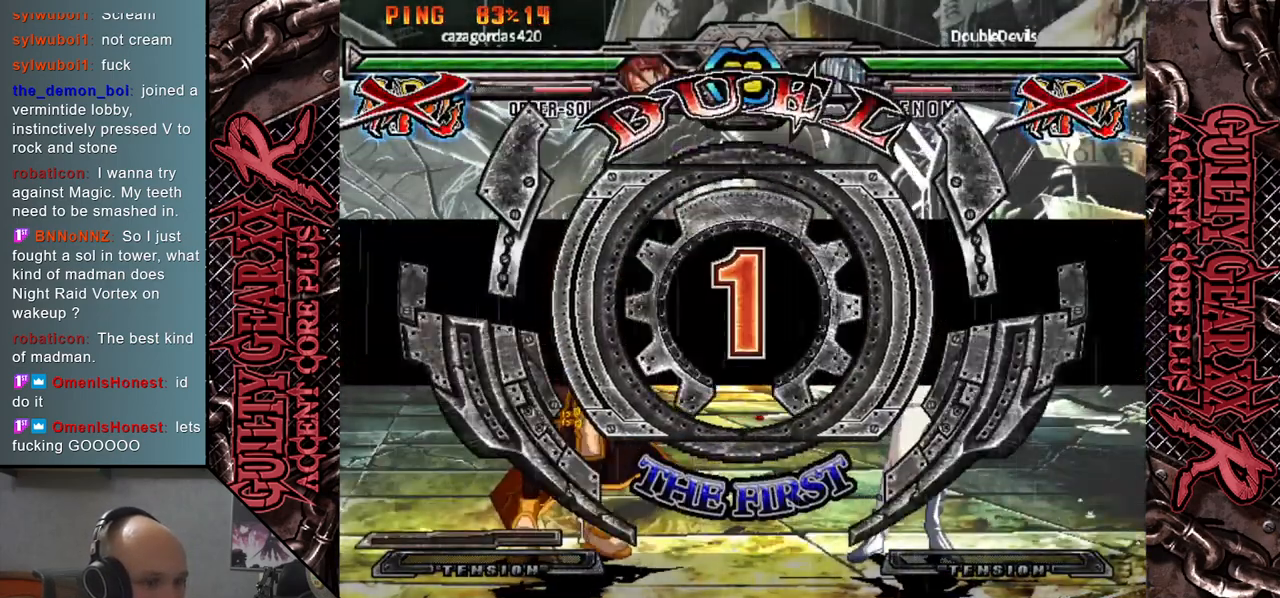
{"buttons": [], "left_stick": "left", "events": []}
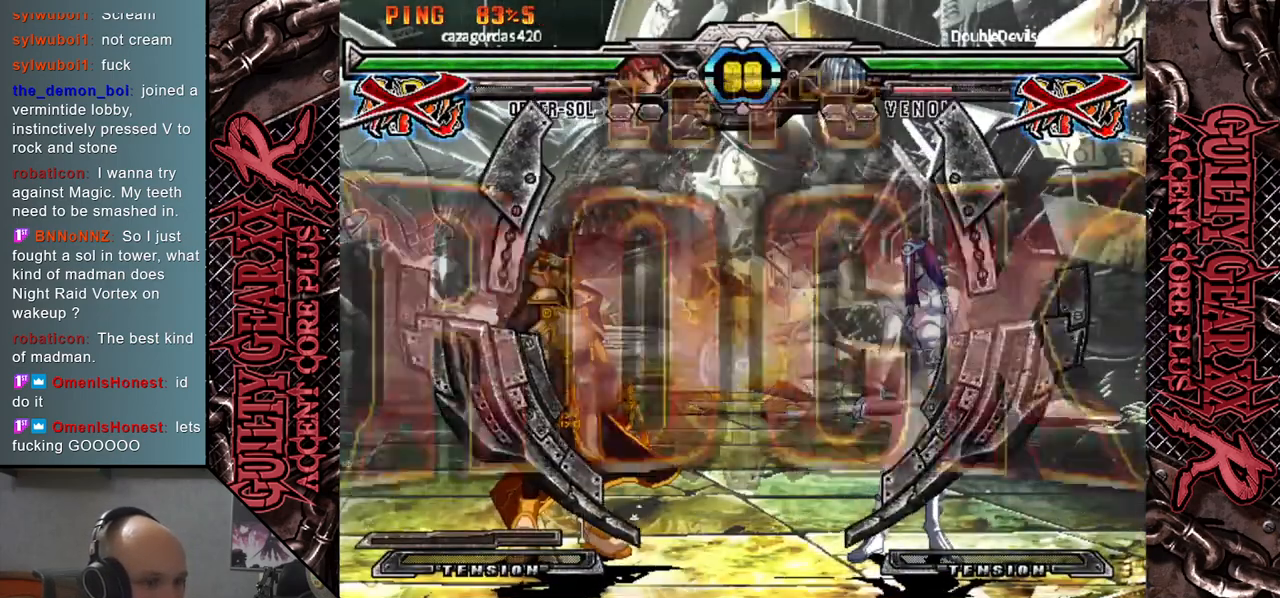
{"buttons": [], "left_stick": "left", "events": []}
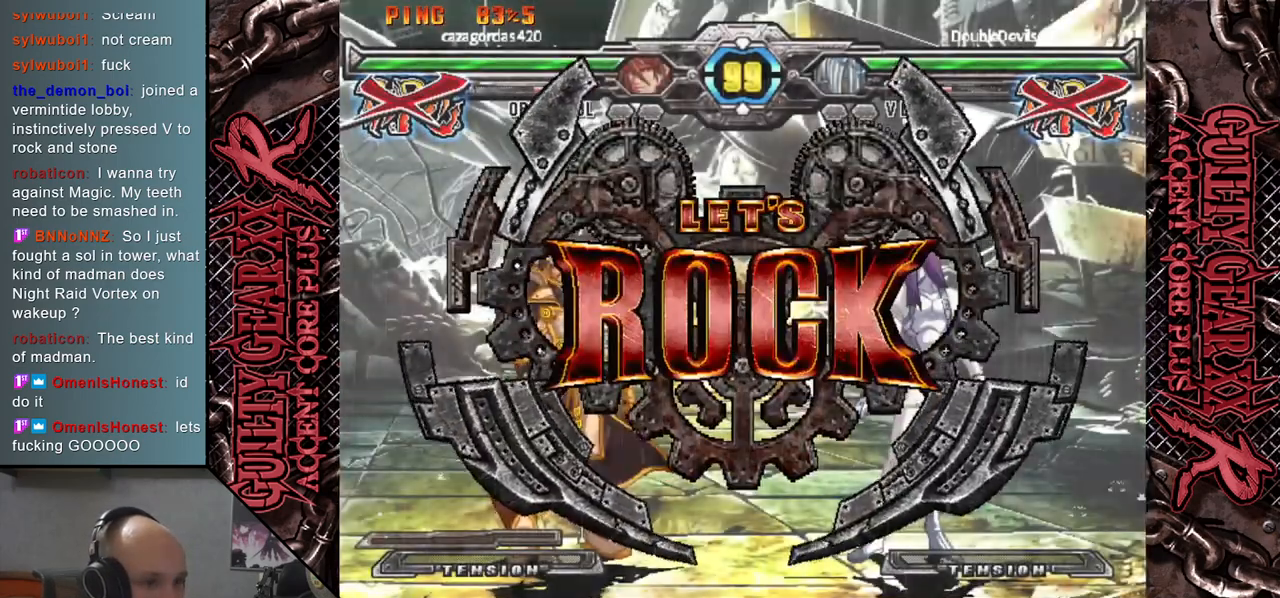
{"buttons": [], "left_stick": "left", "events": [[200, "left_stick", "down"], [333, "left_stick", "left"]]}
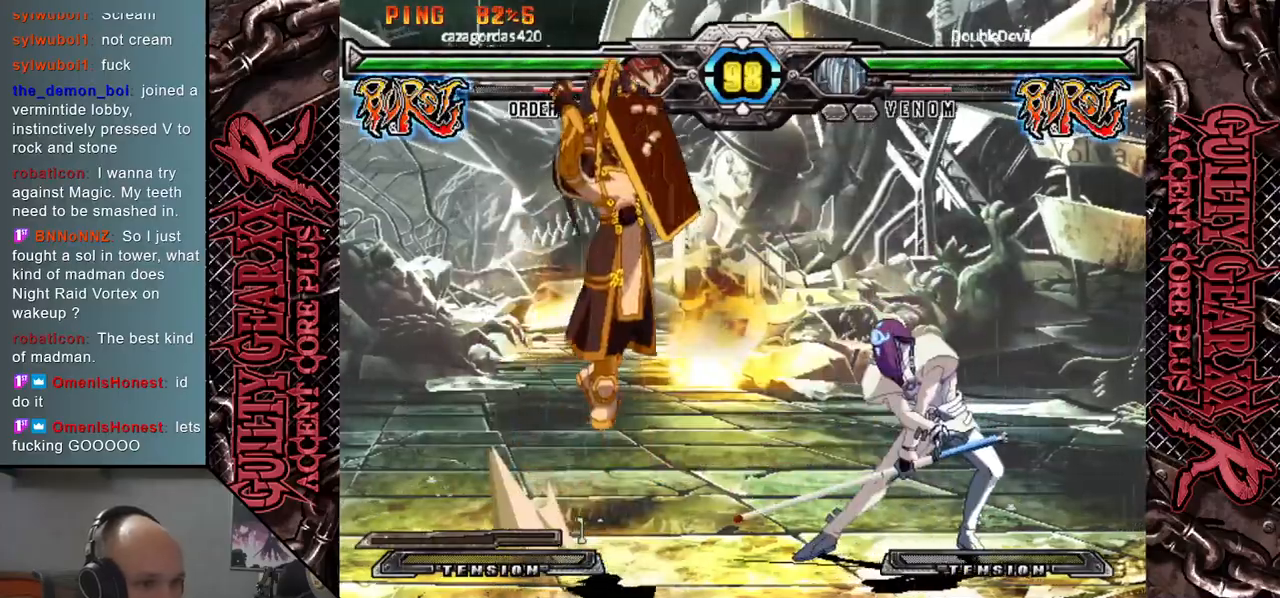
{"buttons": [], "left_stick": "center", "events": [[17, "left_stick", "center"], [83, "left_stick", "down-right"], [217, "left_stick", "left"], [250, "L2", "down"], [367, "L2", "up"], [400, "left_stick", "center"]]}
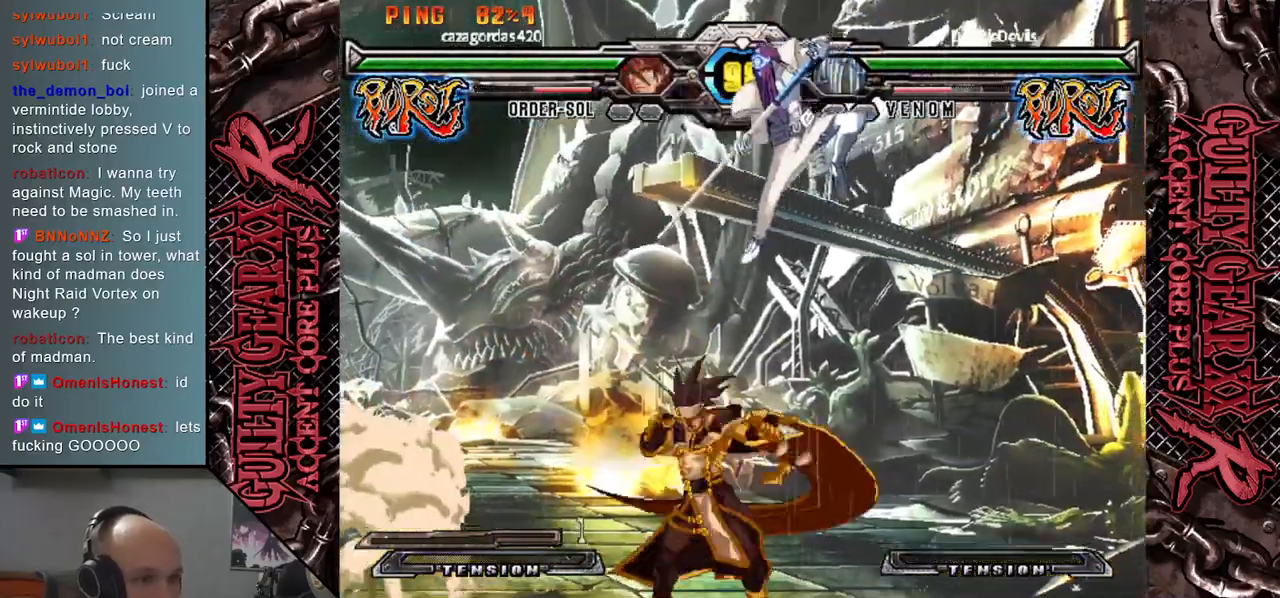
{"buttons": [], "left_stick": "center", "events": []}
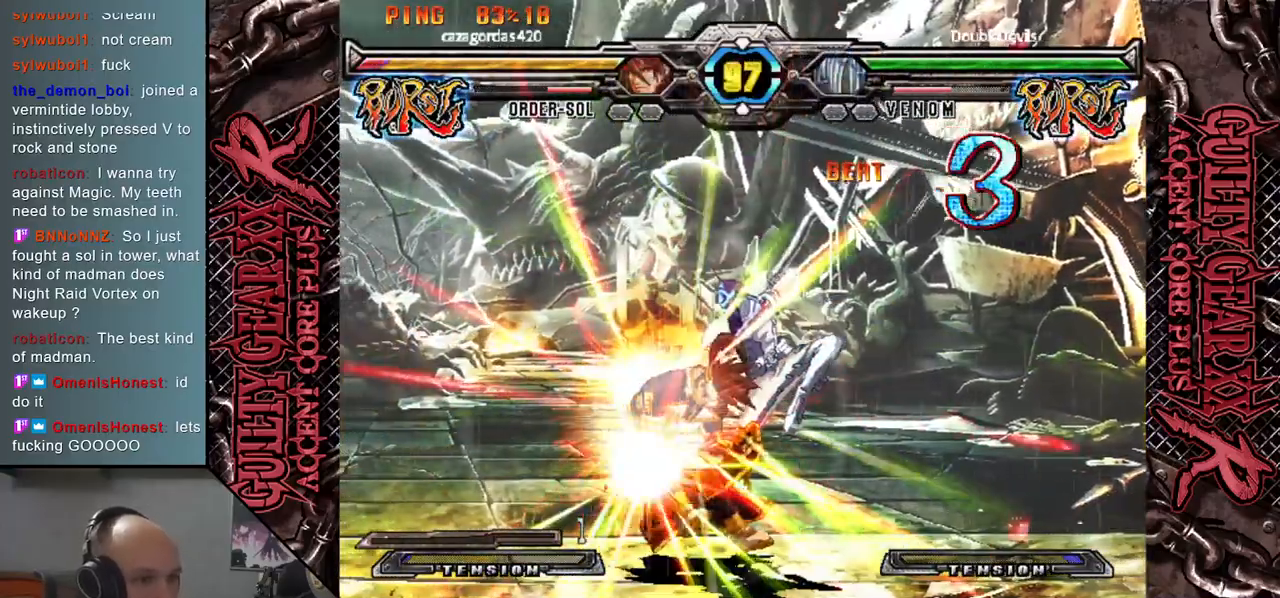
{"buttons": [], "left_stick": "center", "events": []}
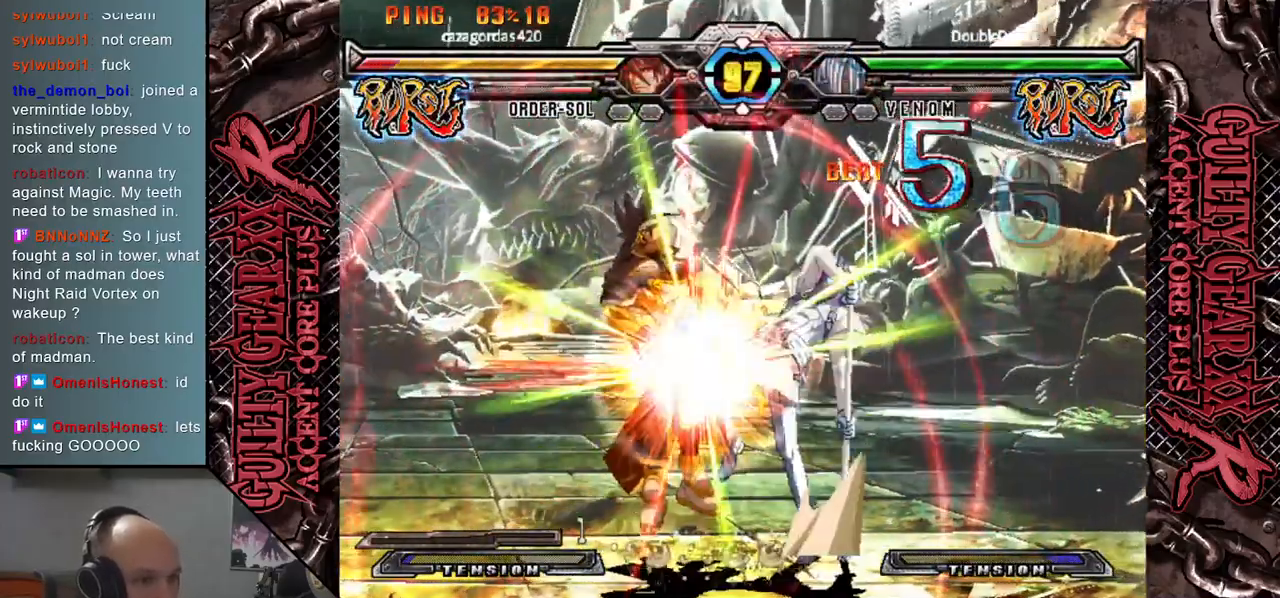
{"buttons": [], "left_stick": "left", "events": [[233, "left_stick", "left"]]}
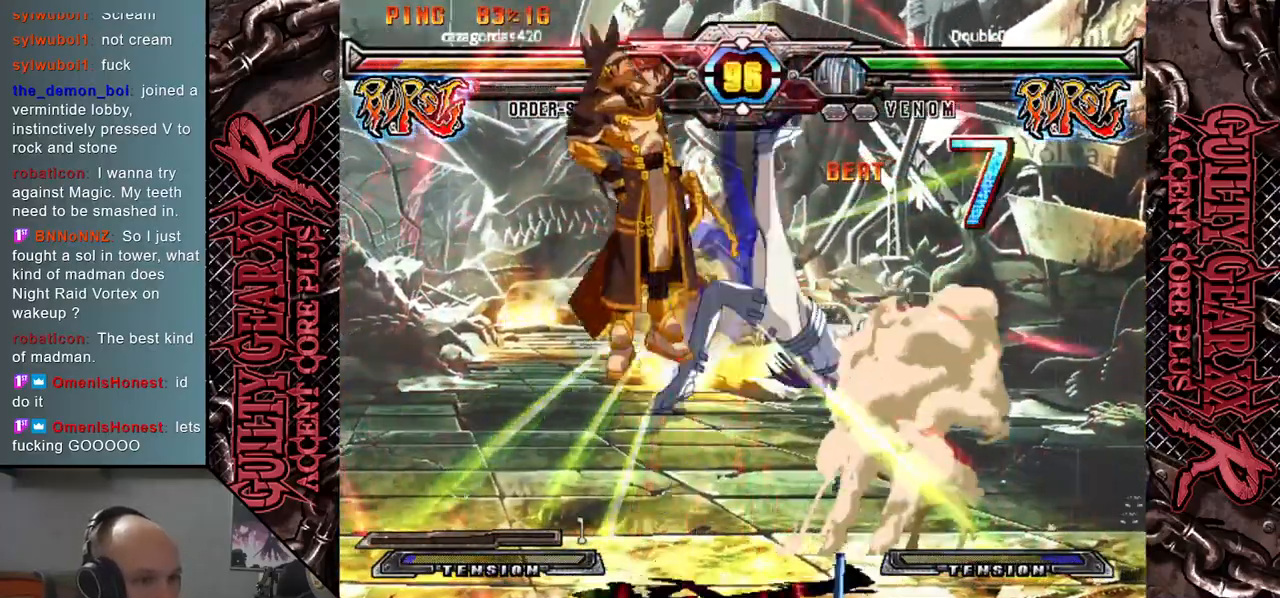
{"buttons": [], "left_stick": "down", "events": [[167, "left_stick", "center"], [350, "left_stick", "left"], [433, "left_stick", "down"]]}
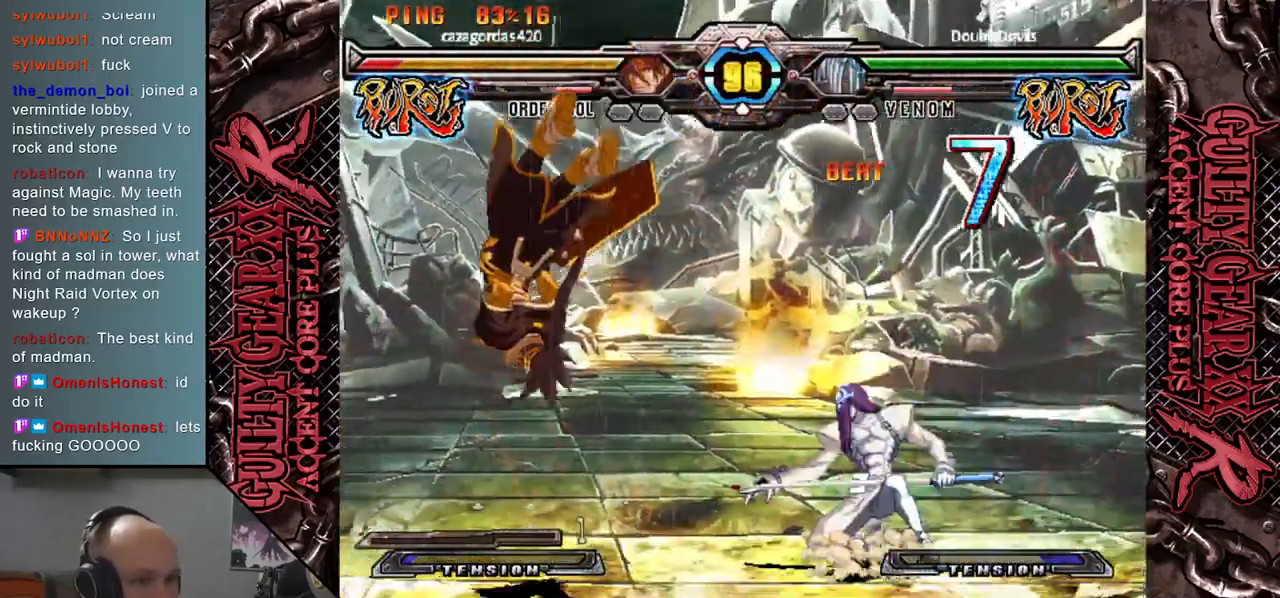
{"buttons": ["CIRCLE"], "left_stick": "right", "events": [[33, "left_stick", "right"], [200, "left_stick", "center"], [250, "left_stick", "down-left"], [333, "left_stick", "down-right"], [383, "left_stick", "right"], [450, "CIRCLE", "down"]]}
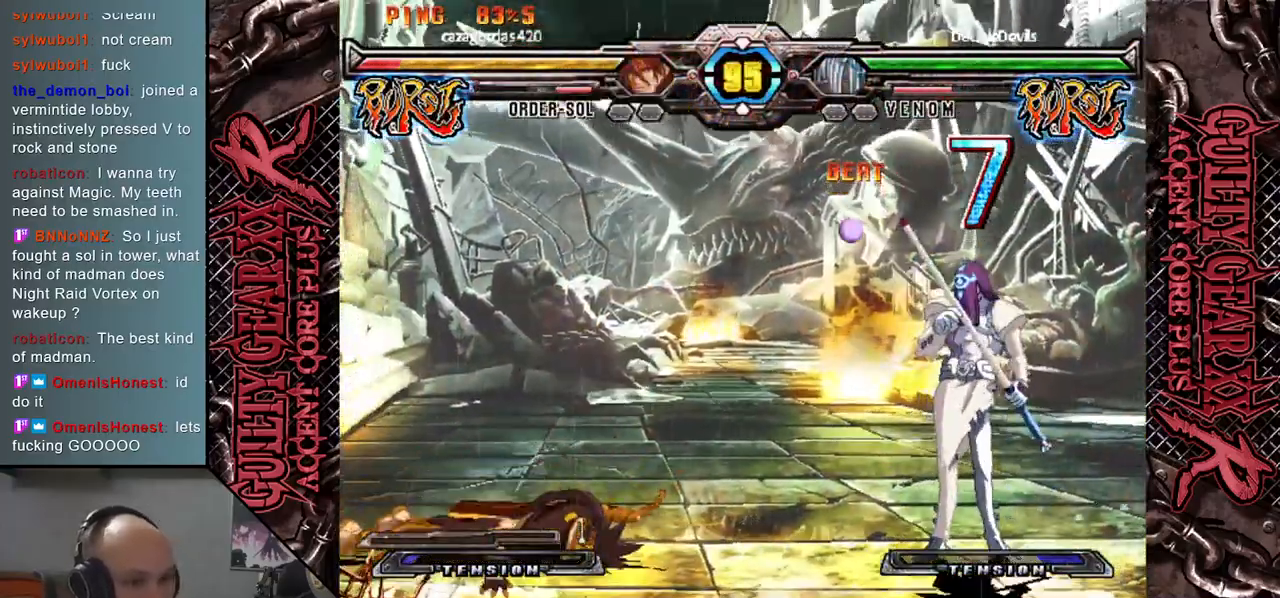
{"buttons": [], "left_stick": "left", "events": [[17, "CIRCLE", "up"], [267, "left_stick", "down"], [500, "left_stick", "left"]]}
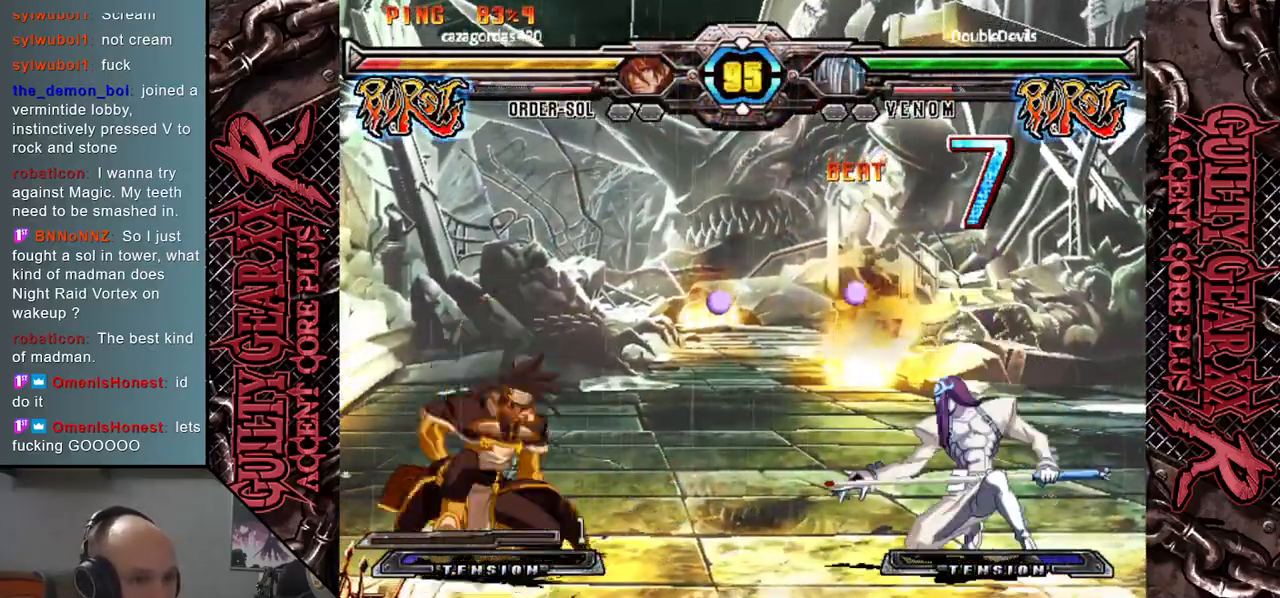
{"buttons": [], "left_stick": "center", "events": [[50, "R2", "down"], [167, "R2", "up"], [350, "left_stick", "center"]]}
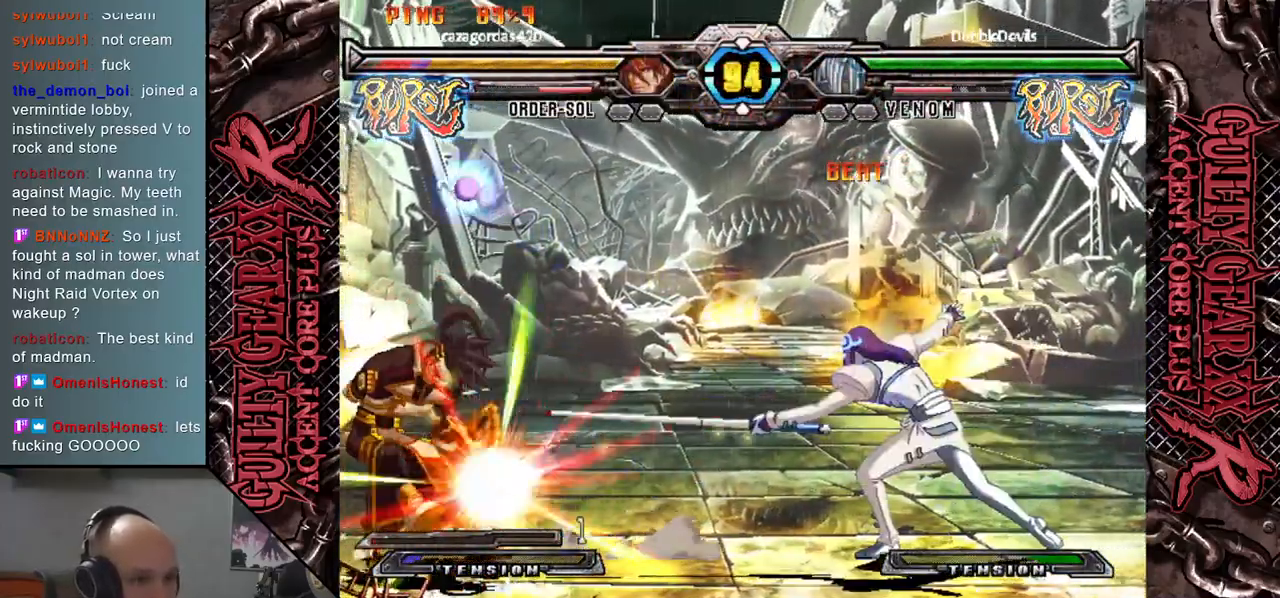
{"buttons": [], "left_stick": "left", "events": [[333, "left_stick", "left"]]}
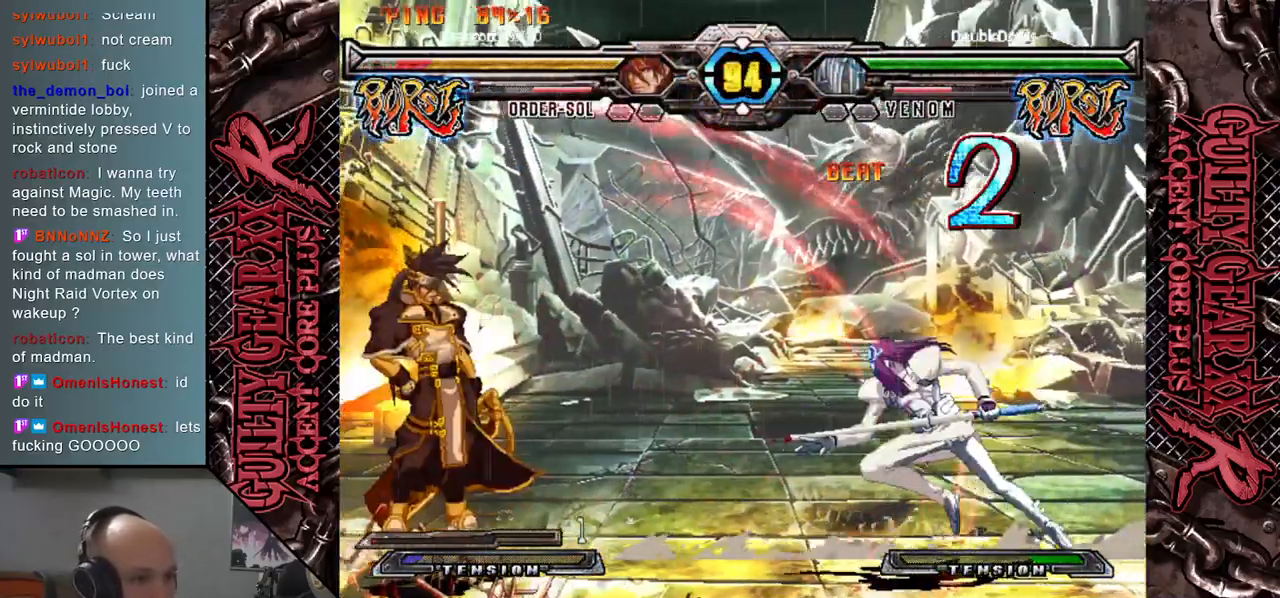
{"buttons": ["CROSS"], "left_stick": "down", "events": [[200, "left_stick", "down"], [450, "CROSS", "down"]]}
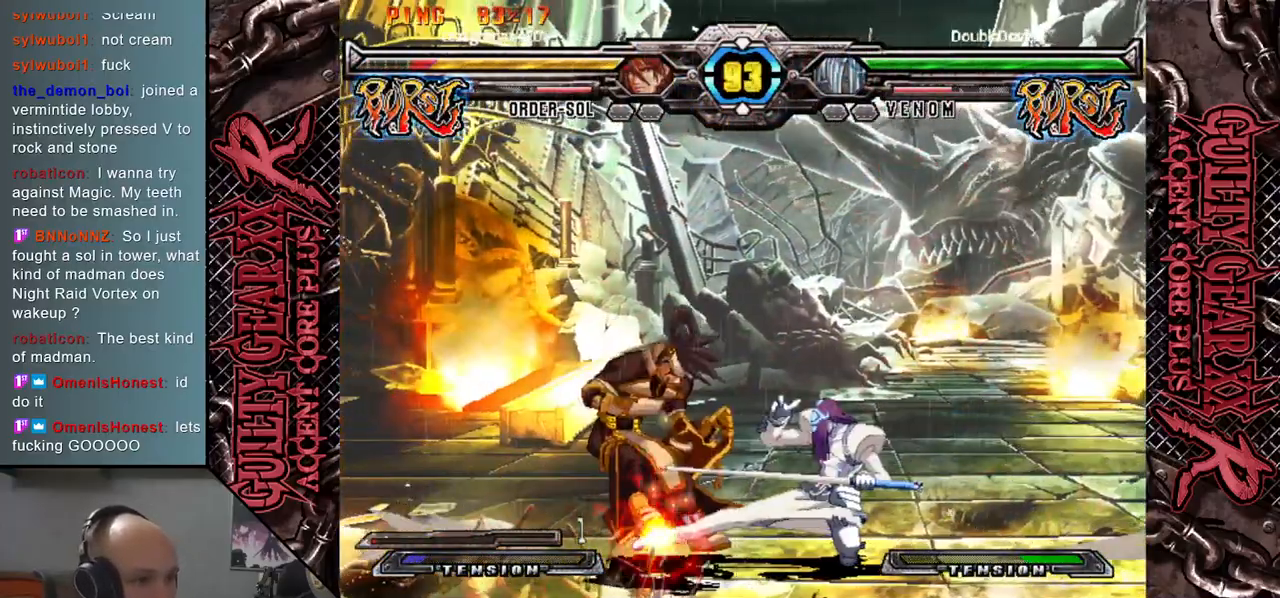
{"buttons": [], "left_stick": "left", "events": [[17, "CROSS", "up"], [117, "left_stick", "left"], [233, "R2", "down"], [267, "left_stick", "down"], [317, "R2", "up"], [333, "left_stick", "left"], [417, "left_stick", "down"], [433, "R2", "down"], [483, "left_stick", "left"], [500, "R2", "up"]]}
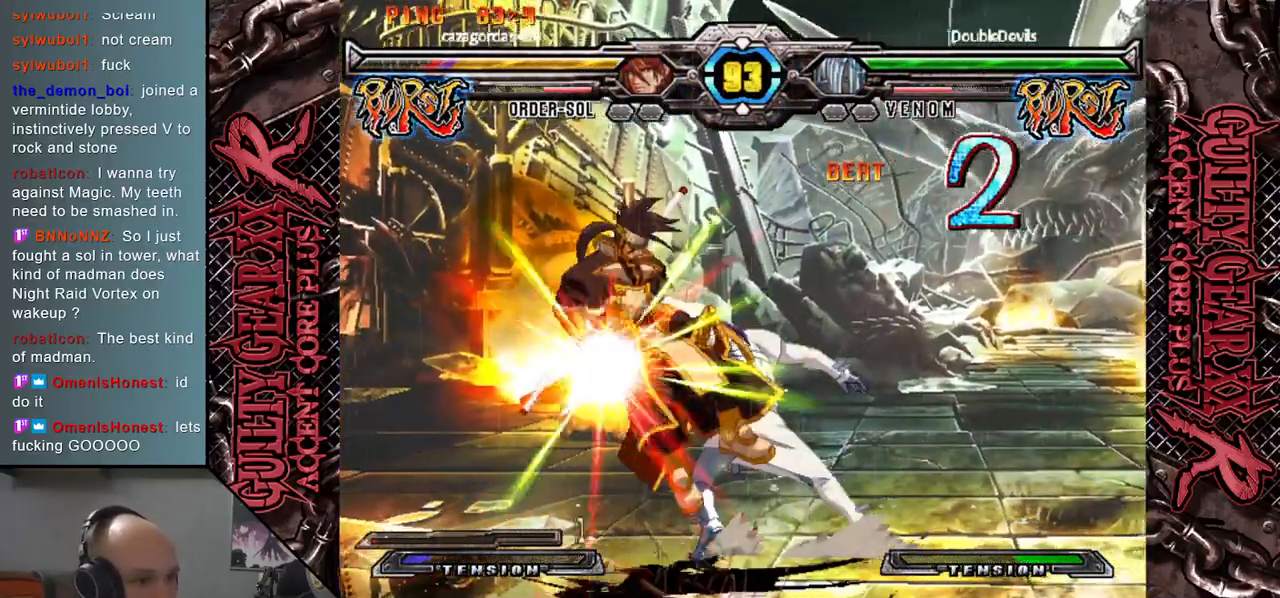
{"buttons": [], "left_stick": "left", "events": [[67, "left_stick", "down"], [133, "left_stick", "left"], [167, "L2", "down"], [200, "left_stick", "down"], [233, "L2", "up"], [283, "left_stick", "left"], [317, "L2", "down"], [417, "L2", "up"]]}